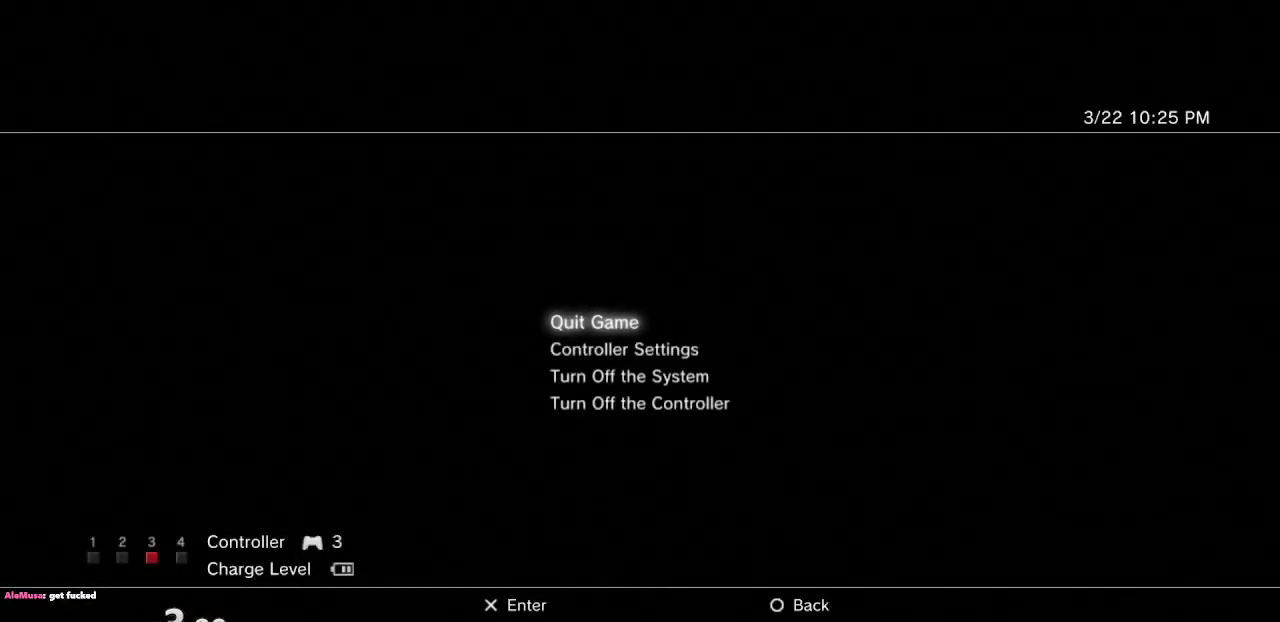
Gameplay with a controller (PlayStation layout); each line is a JSON object with the inputs held at the frame after it. "events" lists button and stick changes between this image and that frame as [ms after this image, input, new state], when the widget could be followed in between. Not read: L3 R3.
{"buttons": [], "left_stick": "center", "right_stick": "center", "events": [[167, "CROSS", "down"], [250, "CROSS", "up"]]}
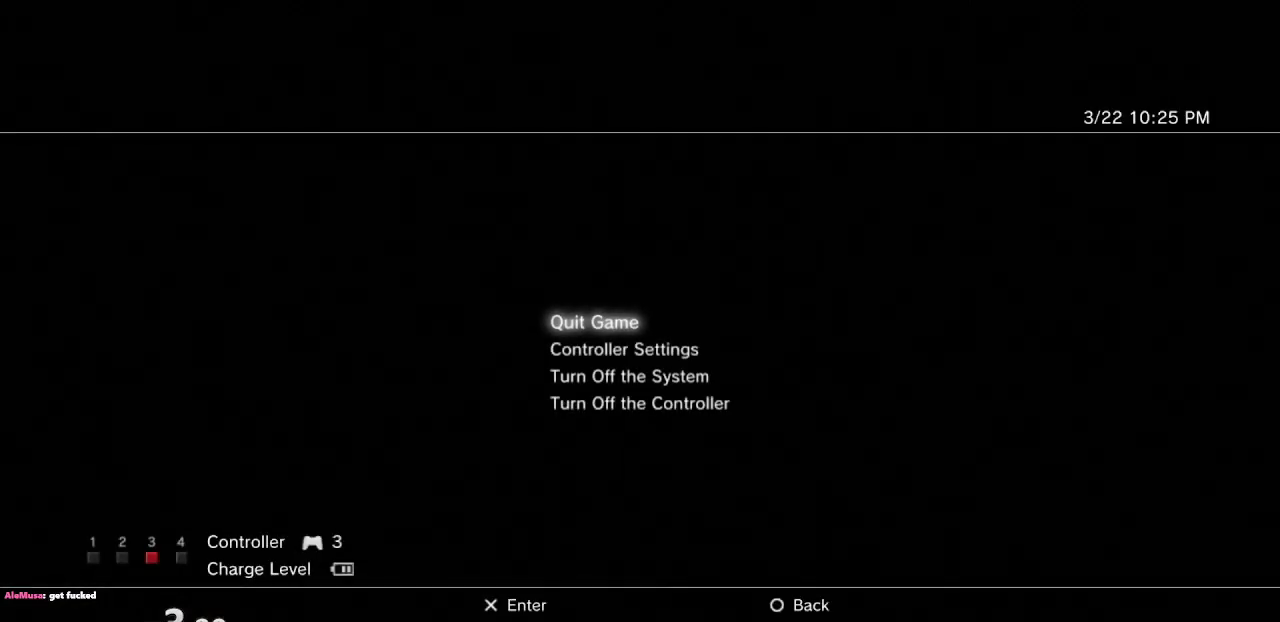
{"buttons": [], "left_stick": "center", "right_stick": "center", "events": [[283, "CROSS", "down"], [433, "CROSS", "up"]]}
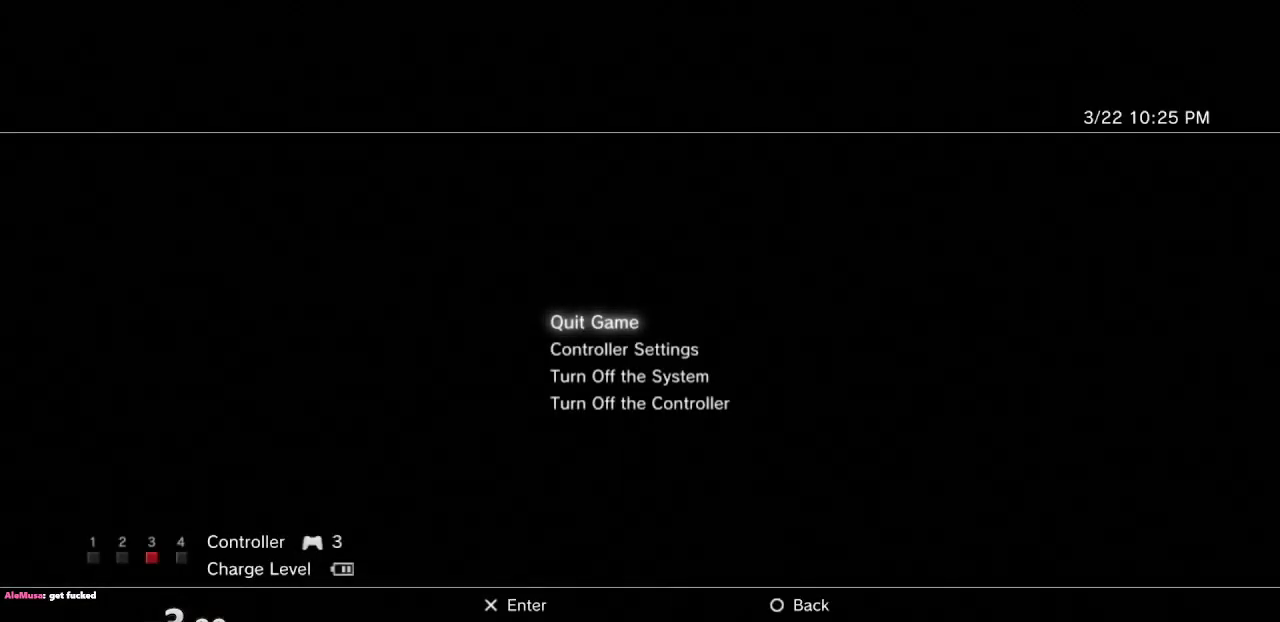
{"buttons": [], "left_stick": "center", "right_stick": "center", "events": []}
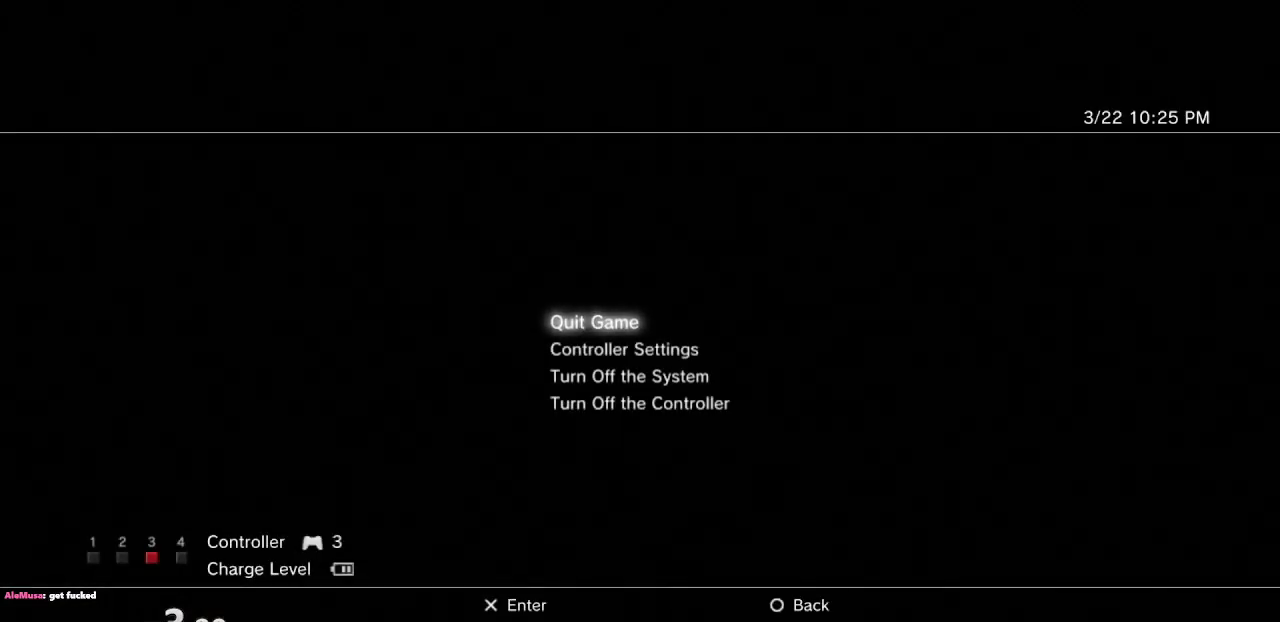
{"buttons": [], "left_stick": "center", "right_stick": "center", "events": []}
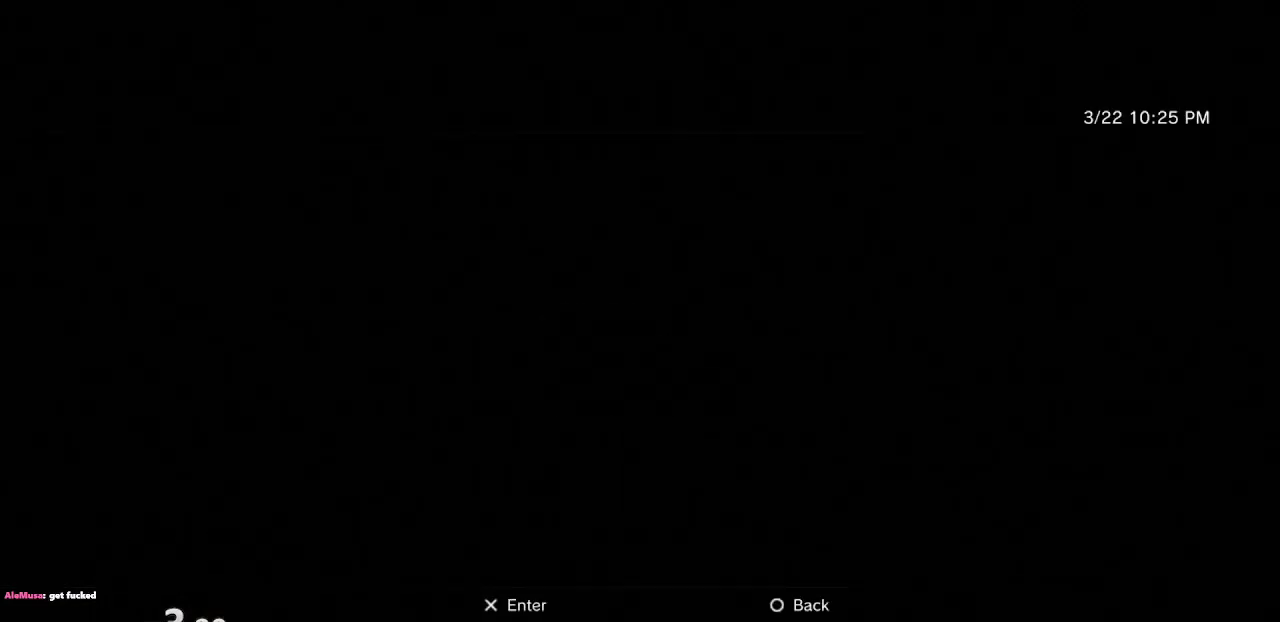
{"buttons": [], "left_stick": "center", "right_stick": "center", "events": []}
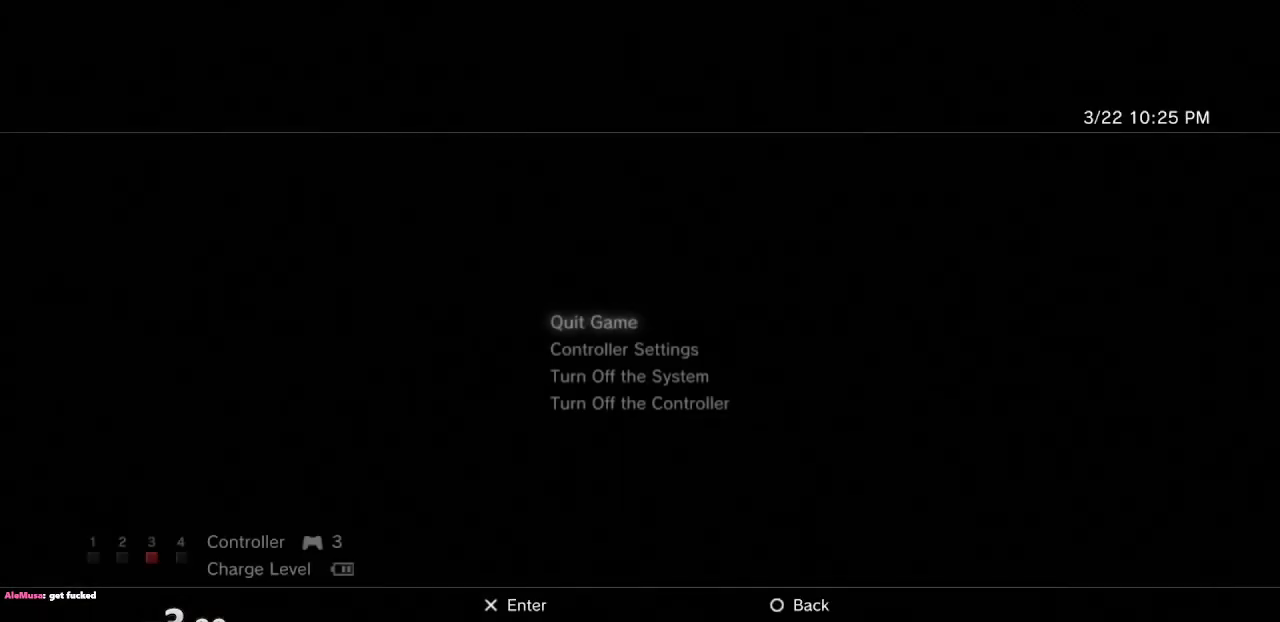
{"buttons": [], "left_stick": "center", "right_stick": "center", "events": []}
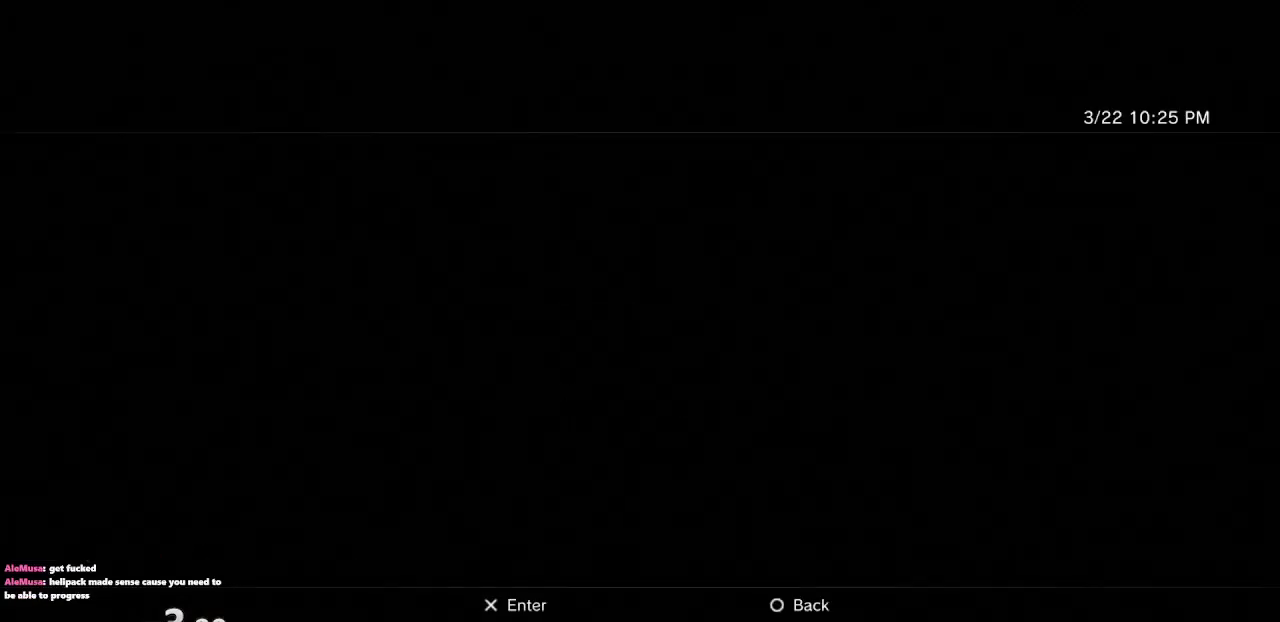
{"buttons": [], "left_stick": "center", "right_stick": "center"}
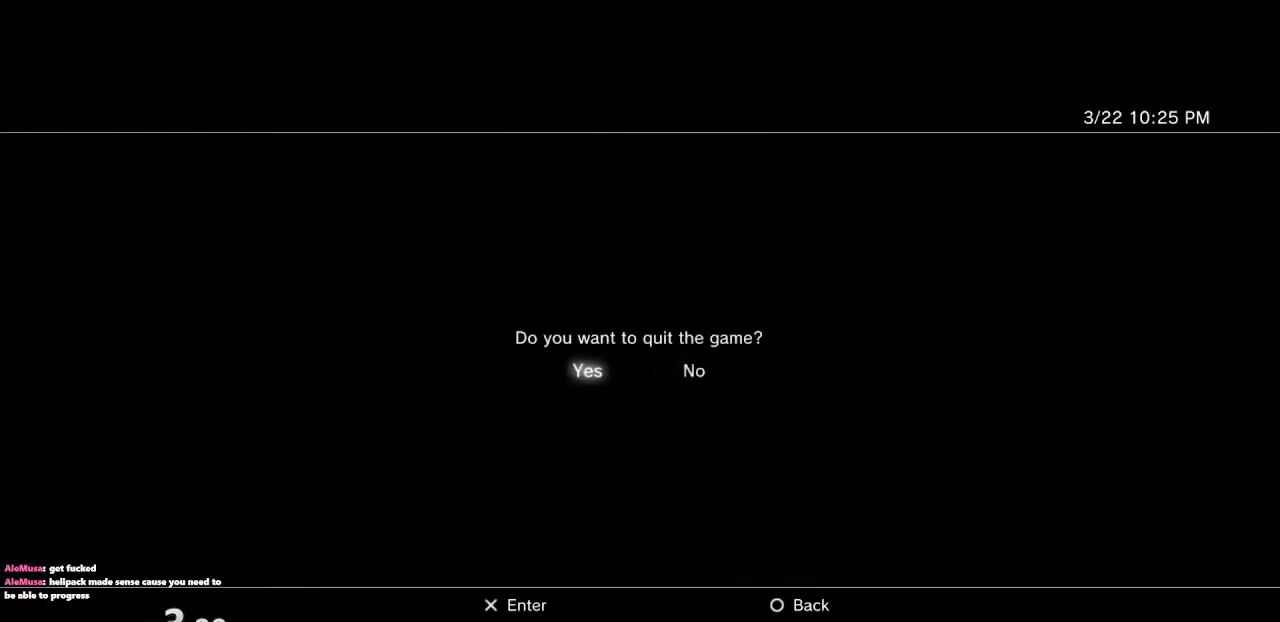
{"buttons": [], "left_stick": "center", "right_stick": "center", "events": []}